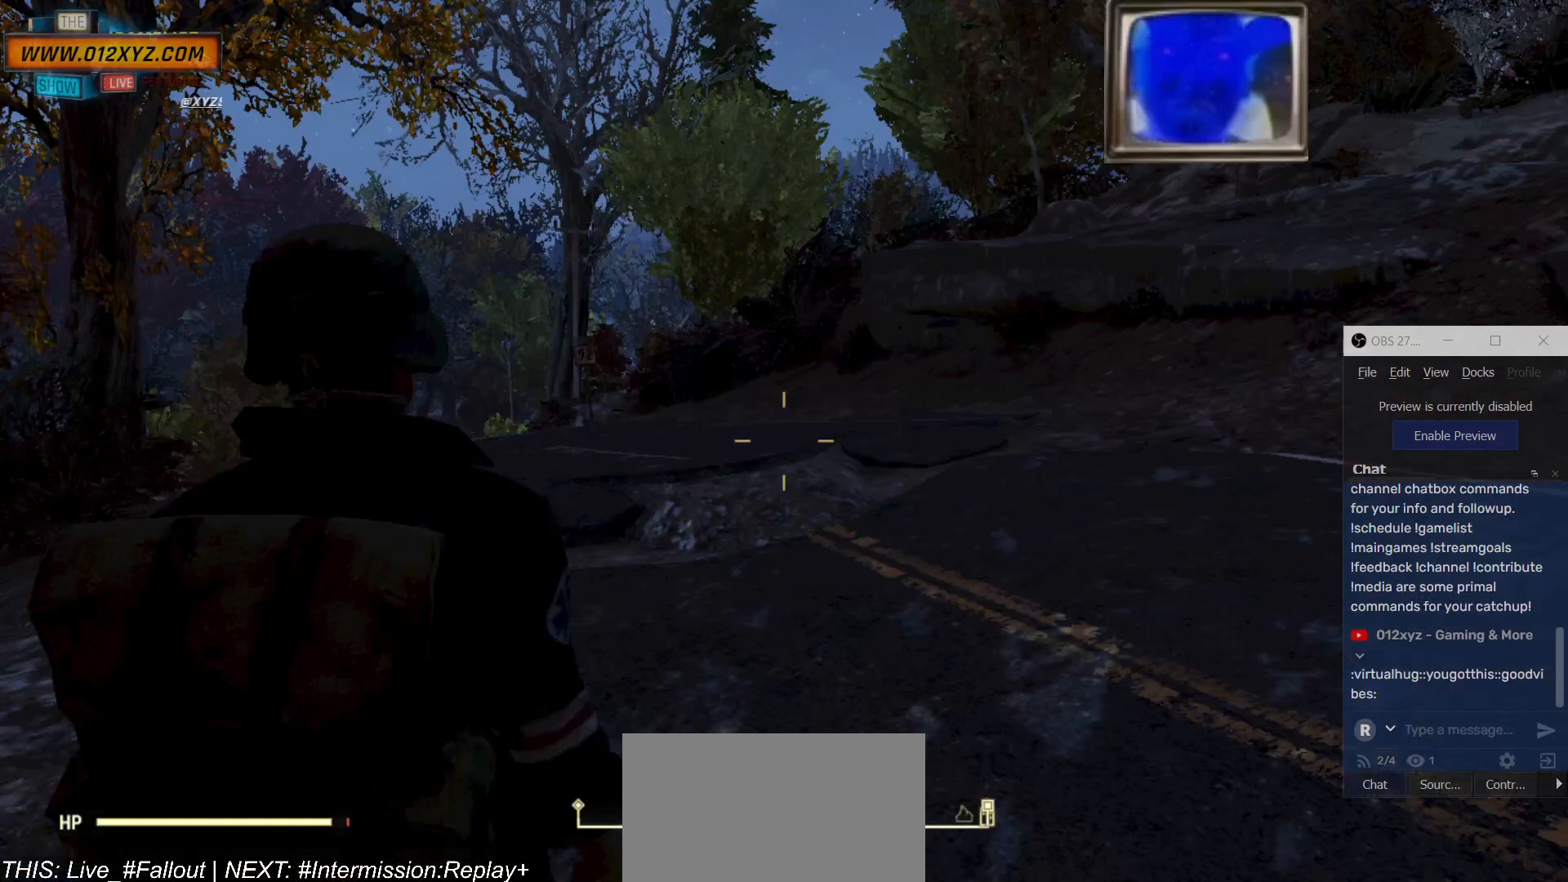
Gameplay with keyboard and mouse; each line is a JSON object with the keys and mouse buttons held at the frame after it. "events" lists presses ("down") and releases ("up") of "1", "2", "3", "4", "5", "a", "alt", "b", "c", "ctrl", "d", "e", "f", "g", "q", "r", "s", "shift", "space", "t", "tab", "v", "w", "x", "z", "mouse_left", "mouse_wheel", "mouse_right", "mouse_mb4" and "mouse_mb5" between this image and that frame as [ms after this image, input, new state], when the widget could be followed in between. "mouse_left", "mouse_wheel", "mouse_right", "mouse_mb4", "mouse_mb5" = the "left", "wheel", "right", "mb4", "mb5" buttons of the "mouse" list. No other keys are recorded. "wheel" means that the mouse wheel is clicked or scrolled. Not read: mouse_move.
{"keys": ["w"], "mouse": [], "events": [[300, "w", "down"]]}
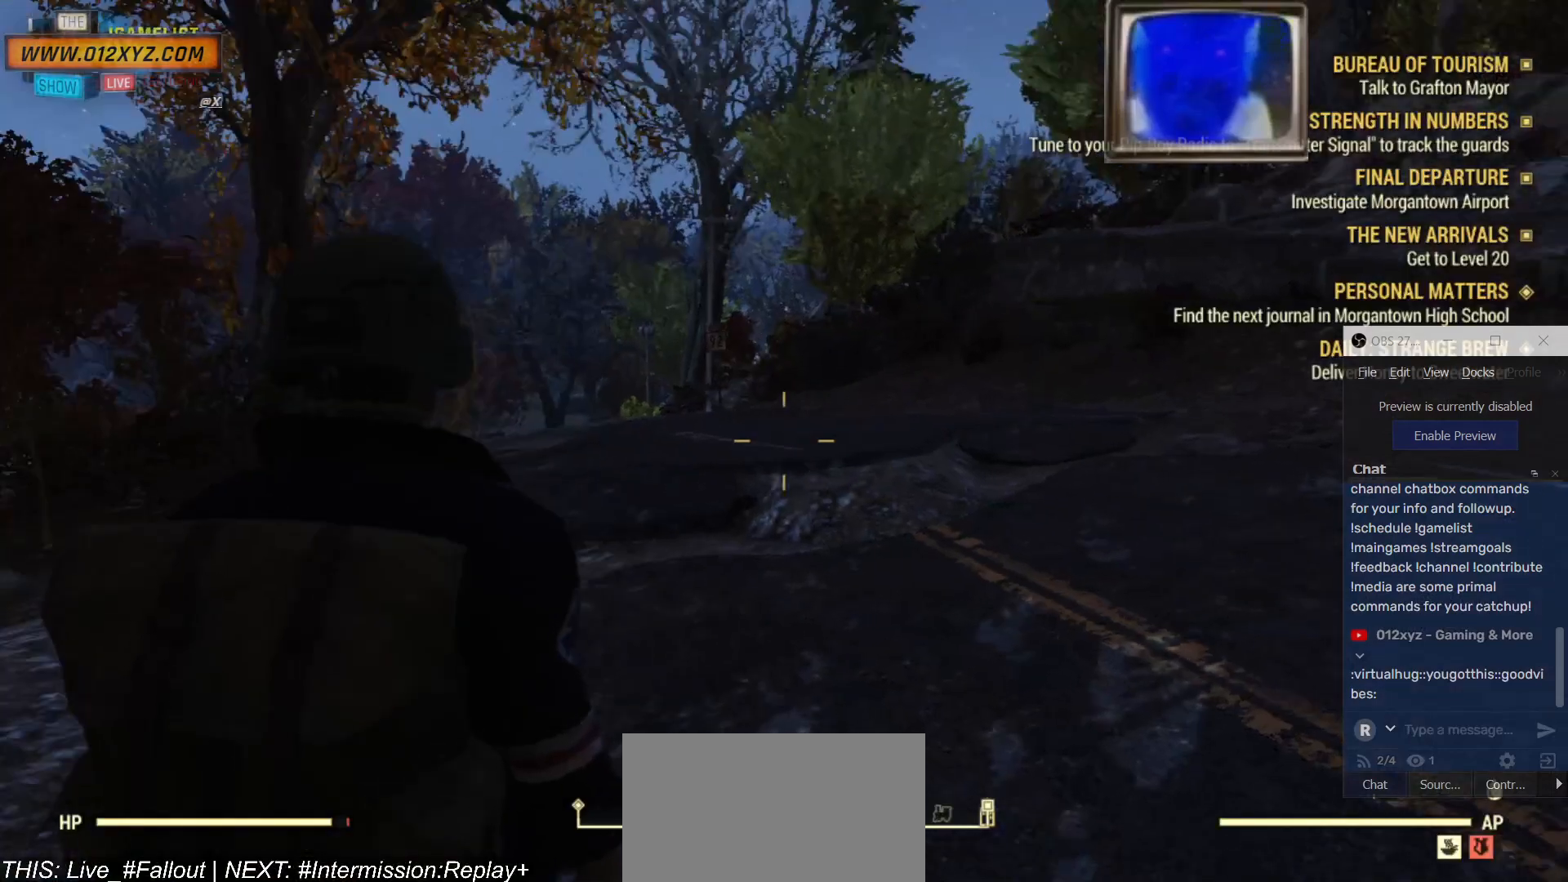
{"keys": ["w"], "mouse": [], "events": []}
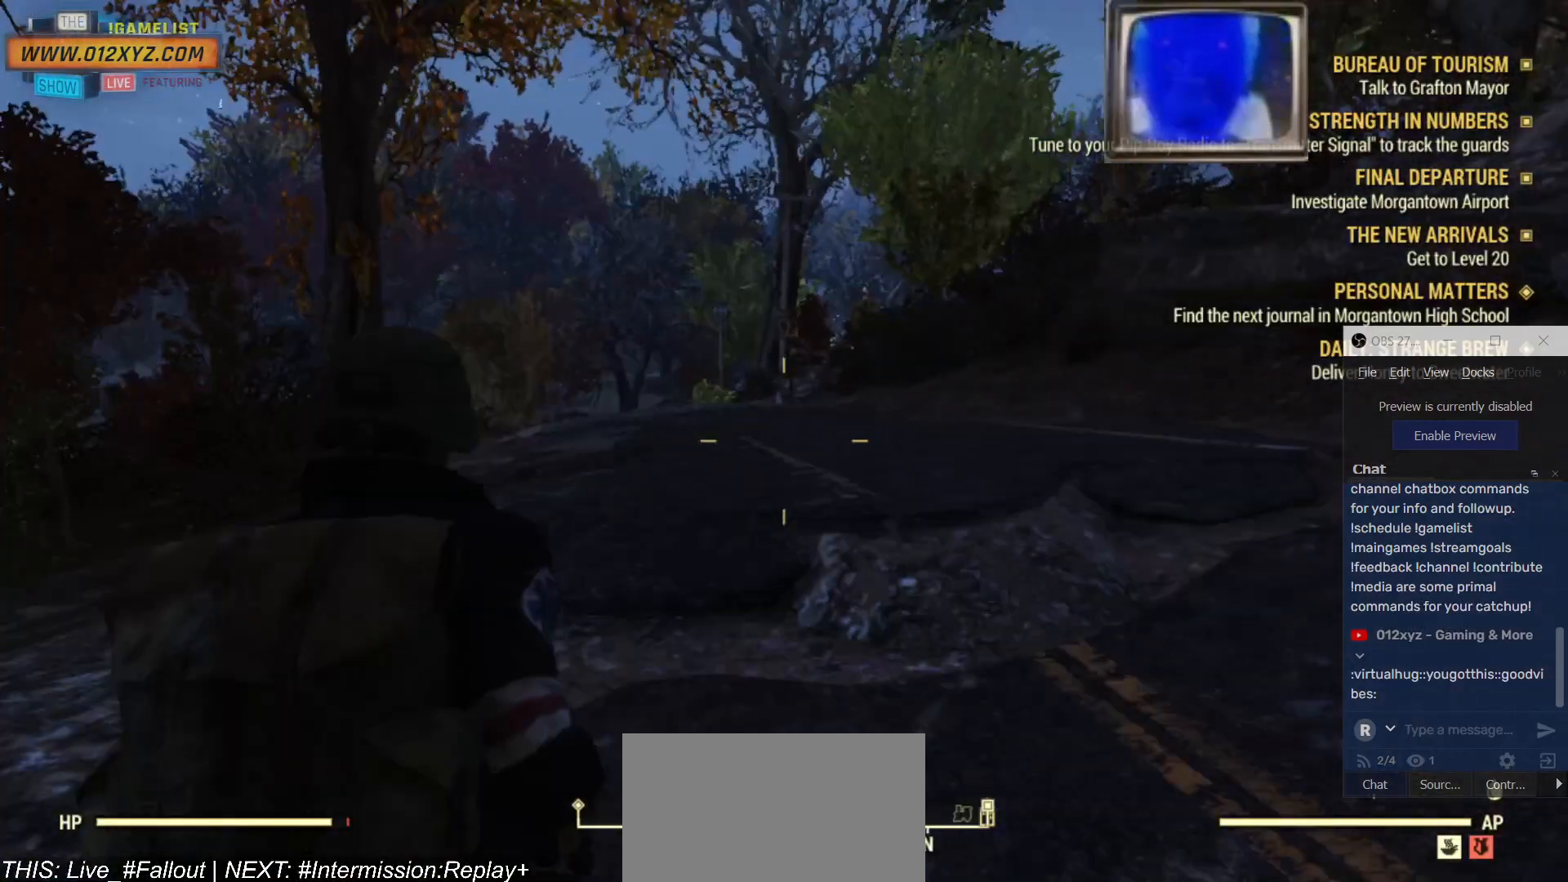
{"keys": ["w"], "mouse": [], "events": []}
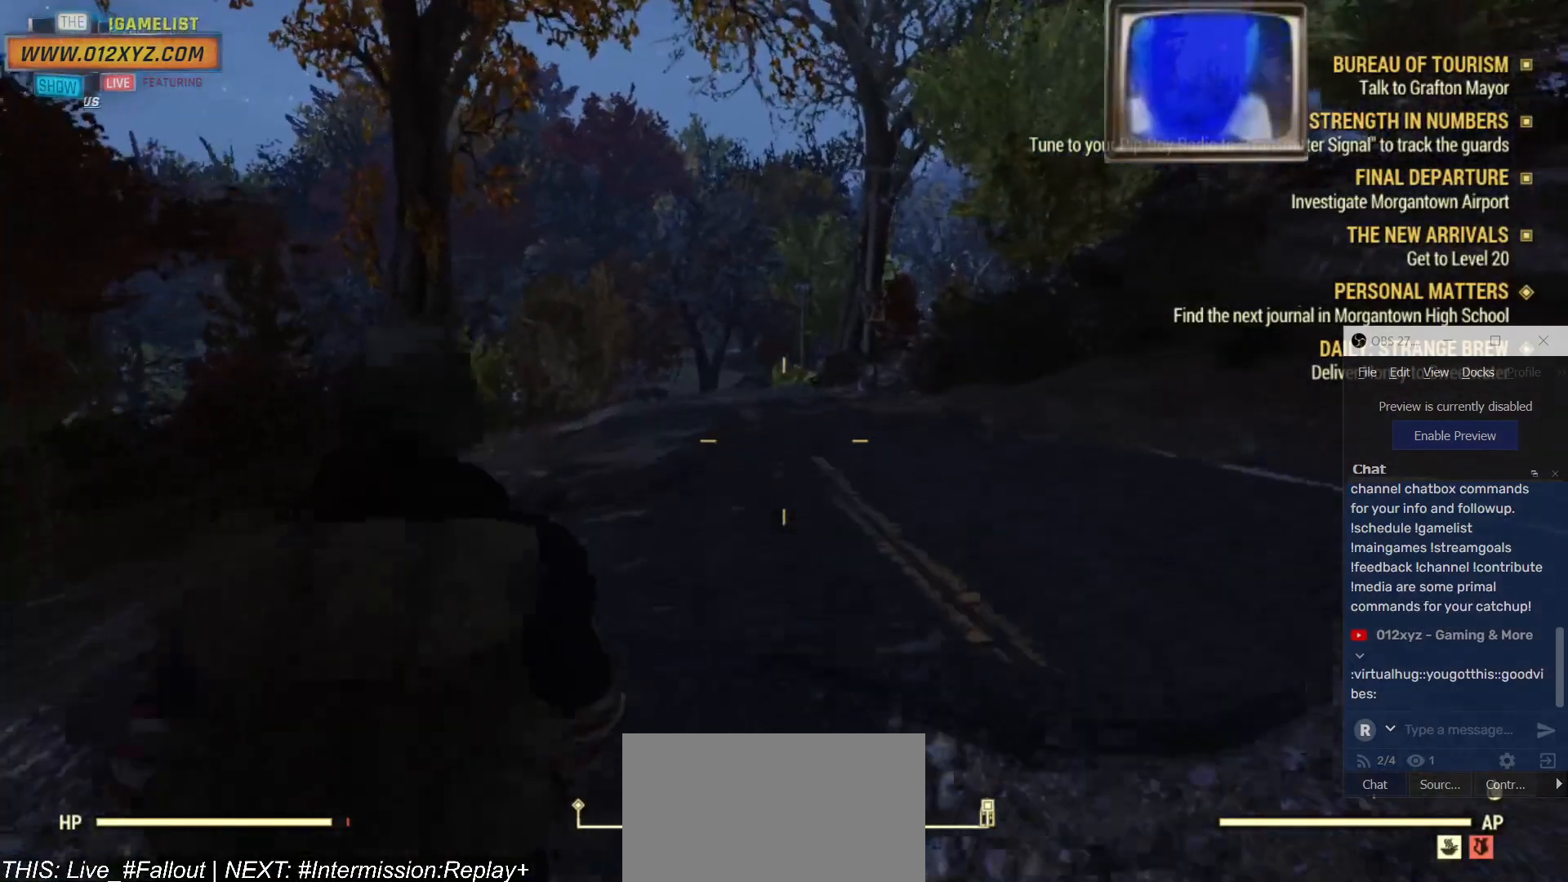
{"keys": ["w"], "mouse": [], "events": [[134, "alt", "down"], [234, "alt", "up"]]}
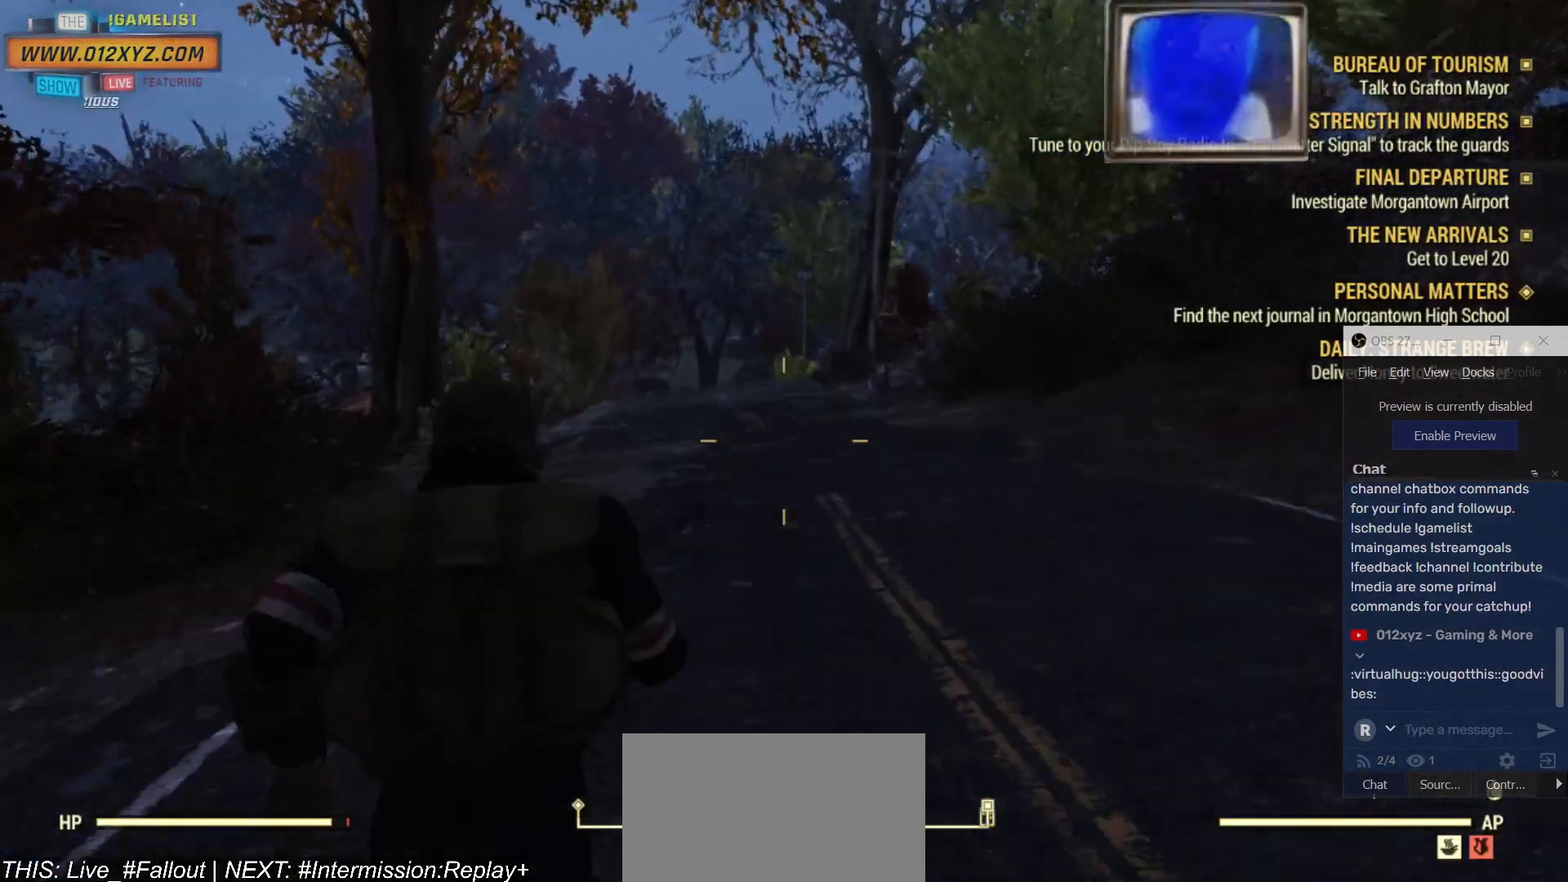
{"keys": ["w"], "mouse": [], "events": []}
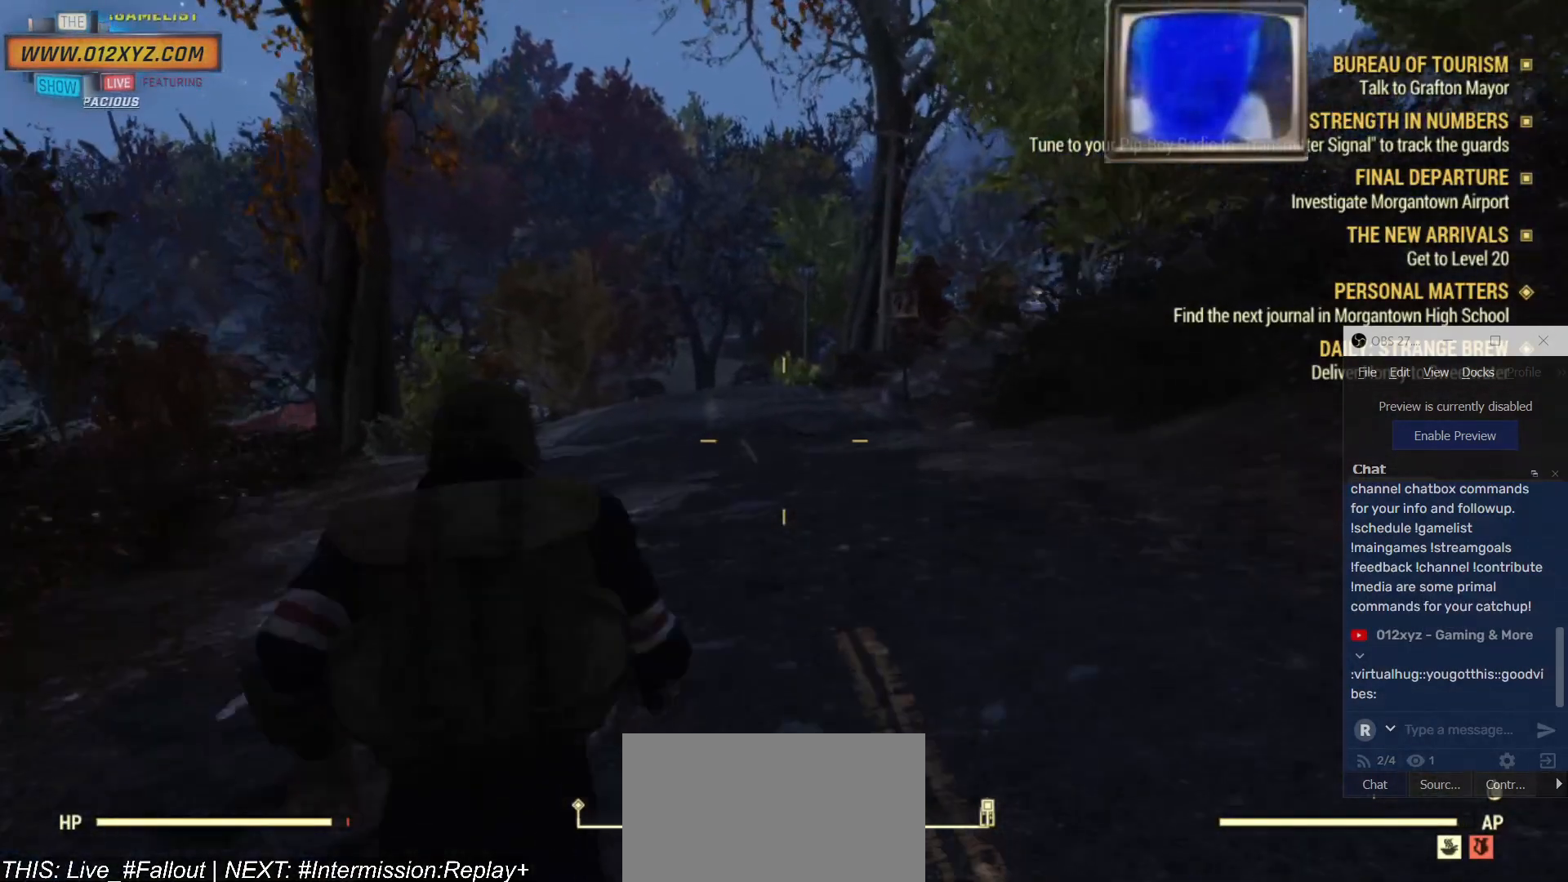
{"keys": ["w"], "mouse": [], "events": []}
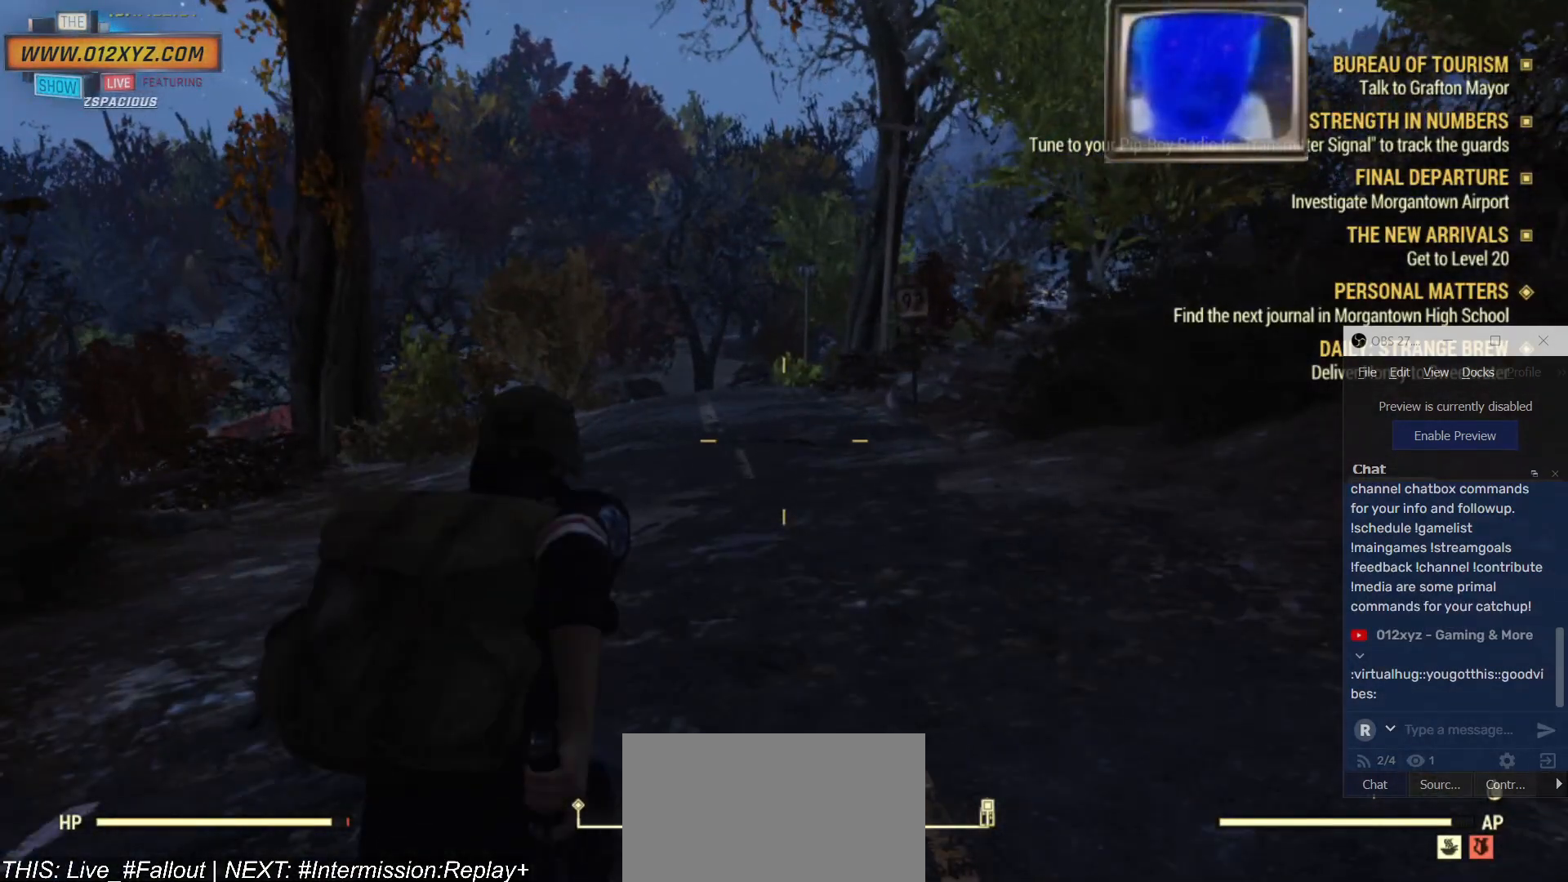
{"keys": ["w"], "mouse": [], "events": []}
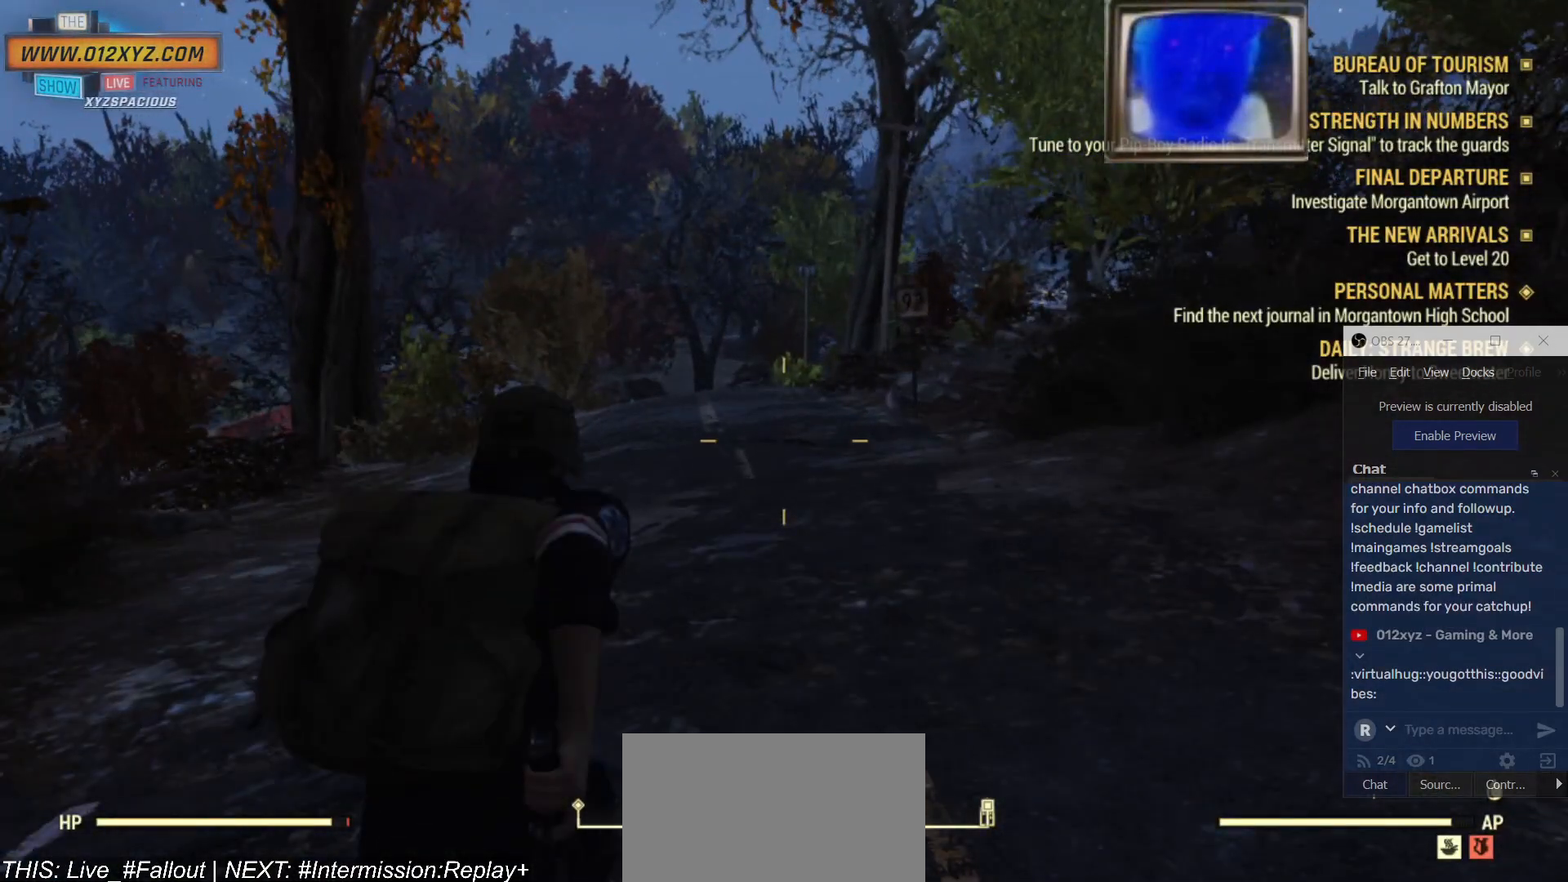
{"keys": ["w"], "mouse": [], "events": []}
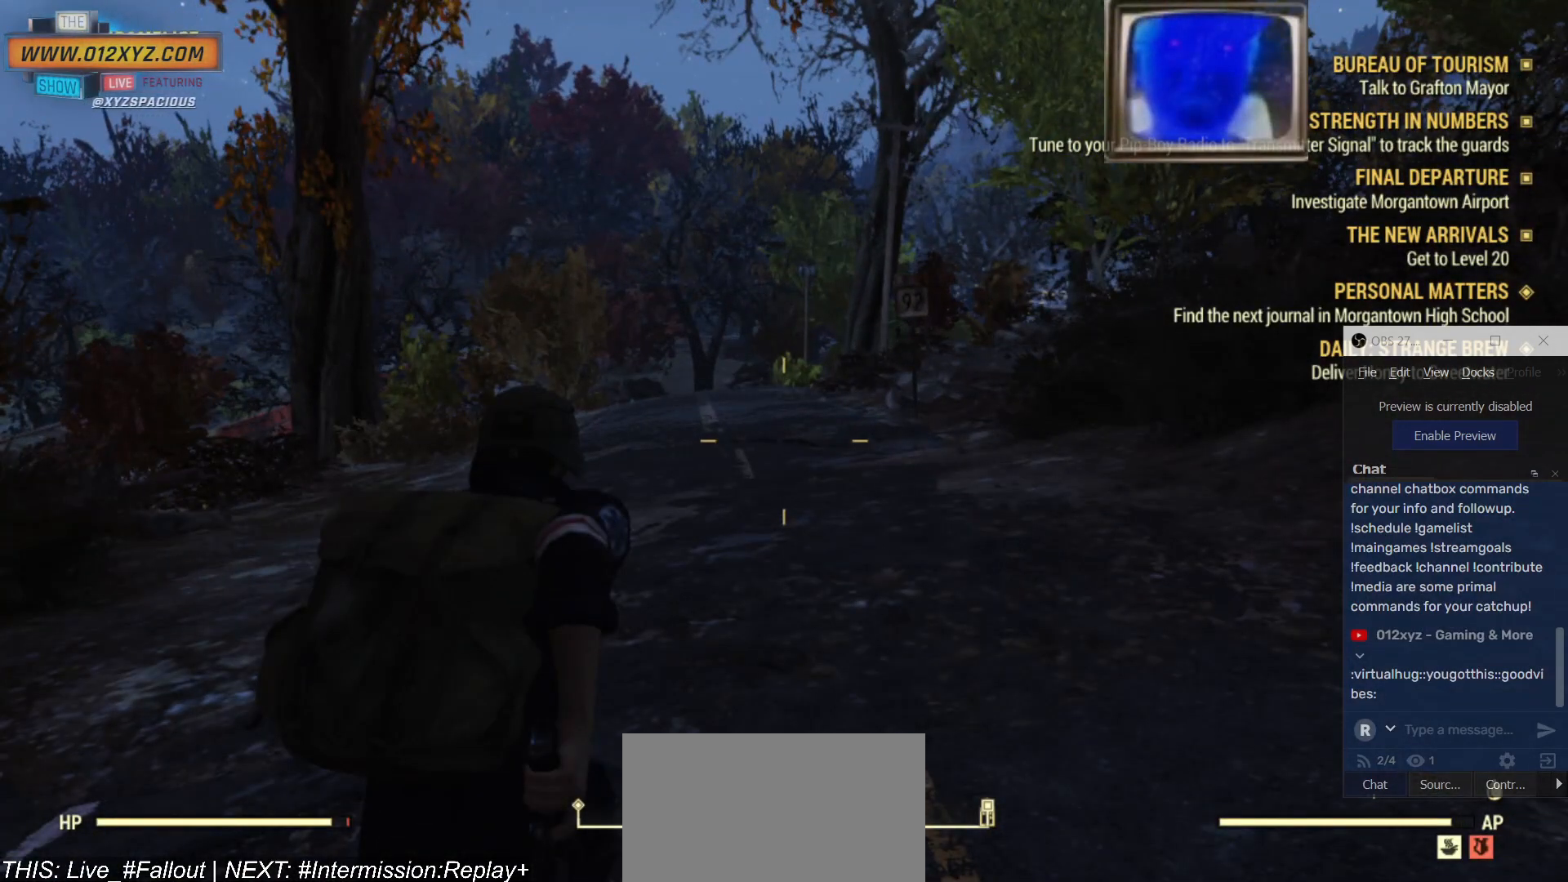
{"keys": ["w"], "mouse": [], "events": []}
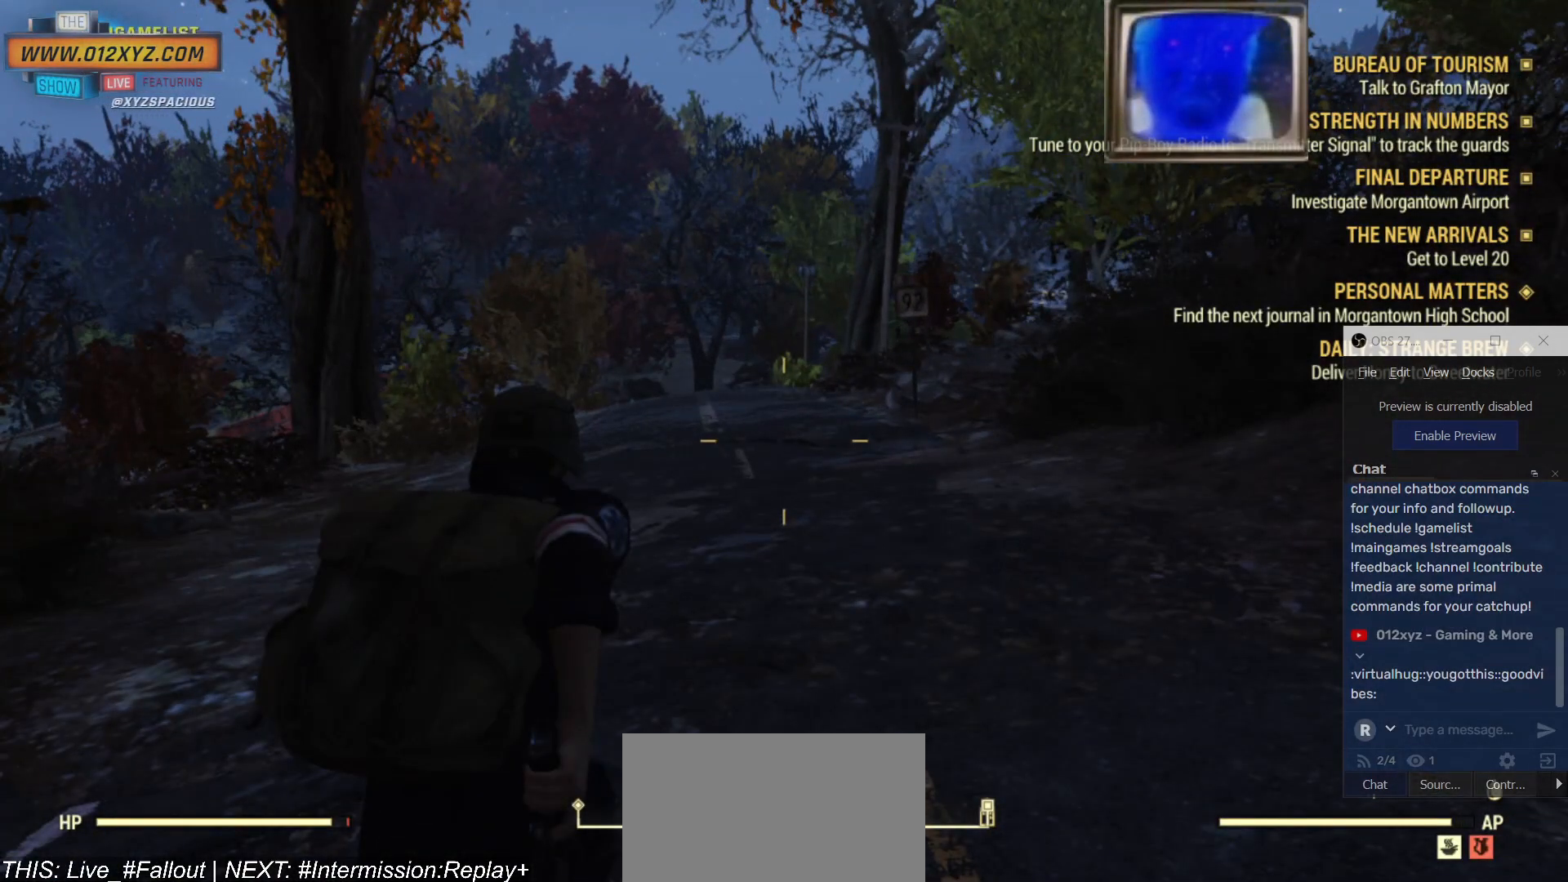
{"keys": ["w"], "mouse": [], "events": []}
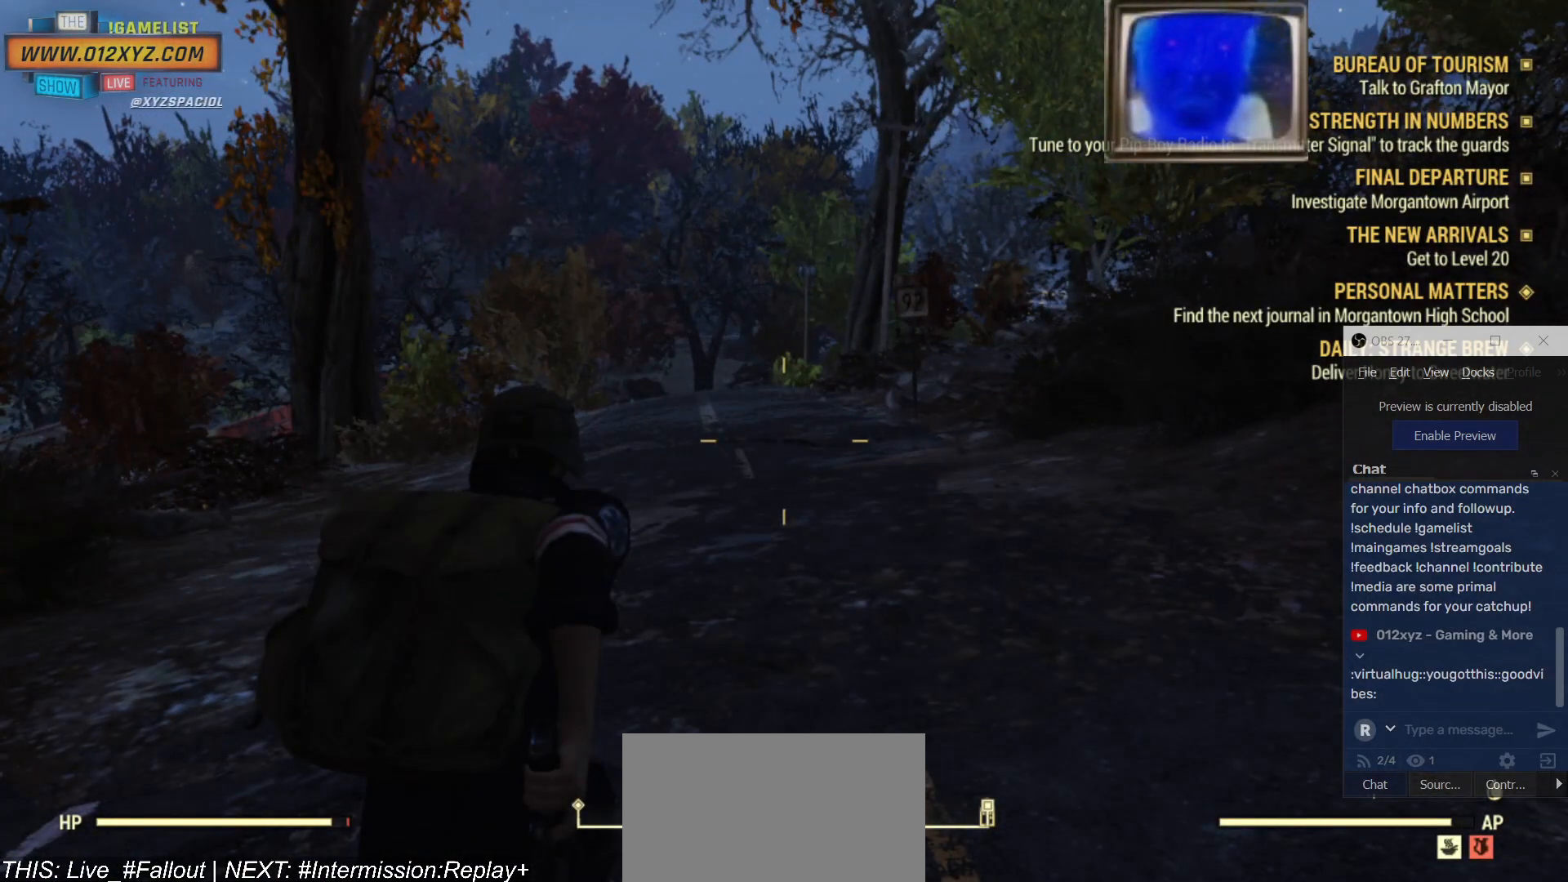
{"keys": [], "mouse": [], "events": [[334, "w", "up"]]}
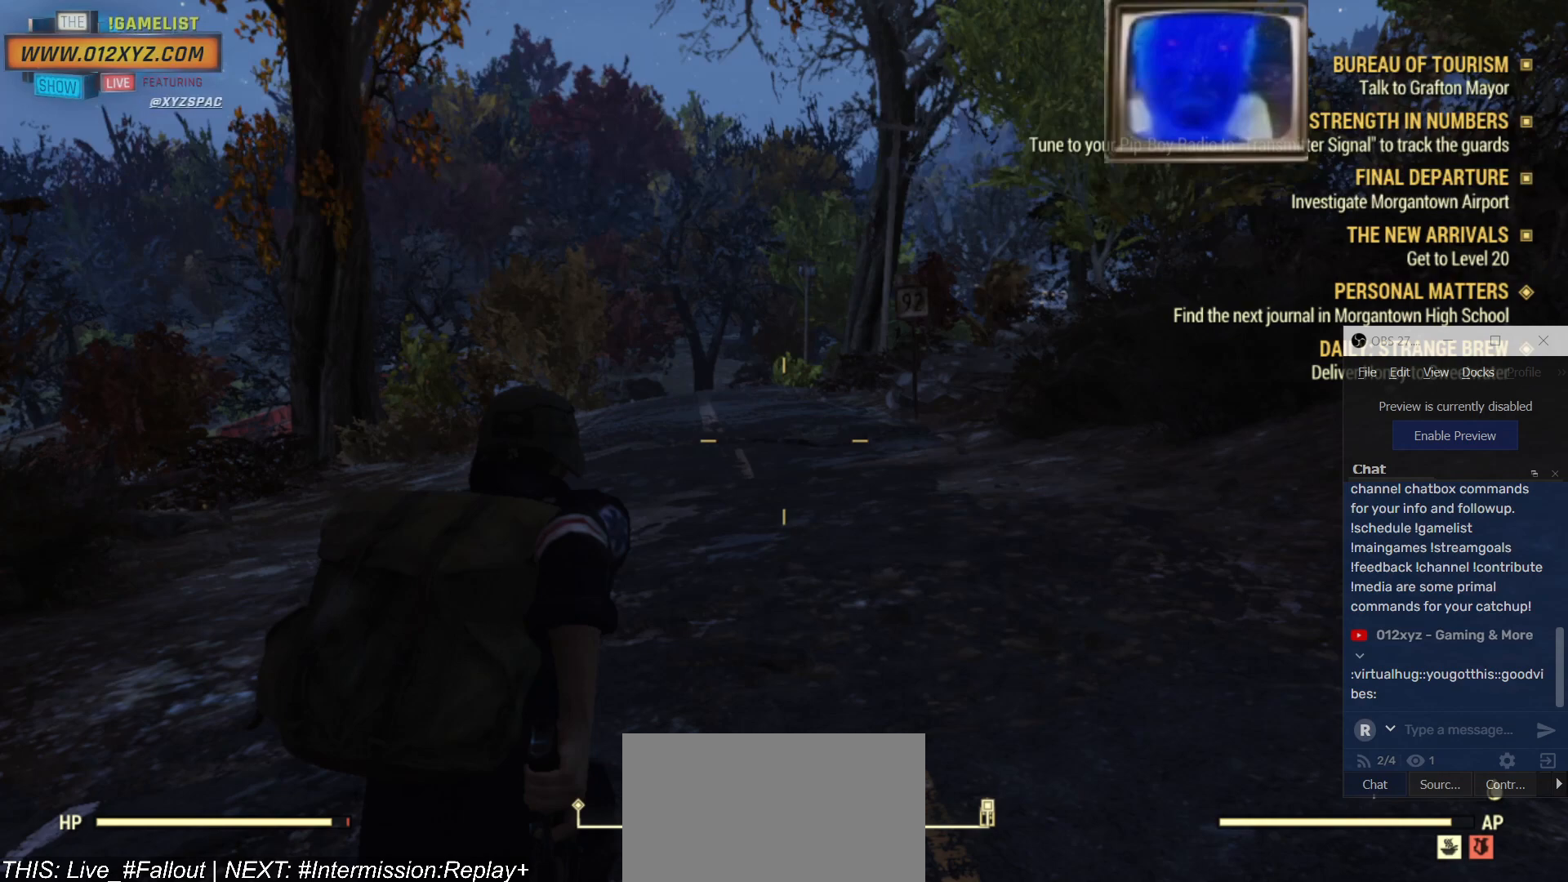
{"keys": [], "mouse": [], "events": []}
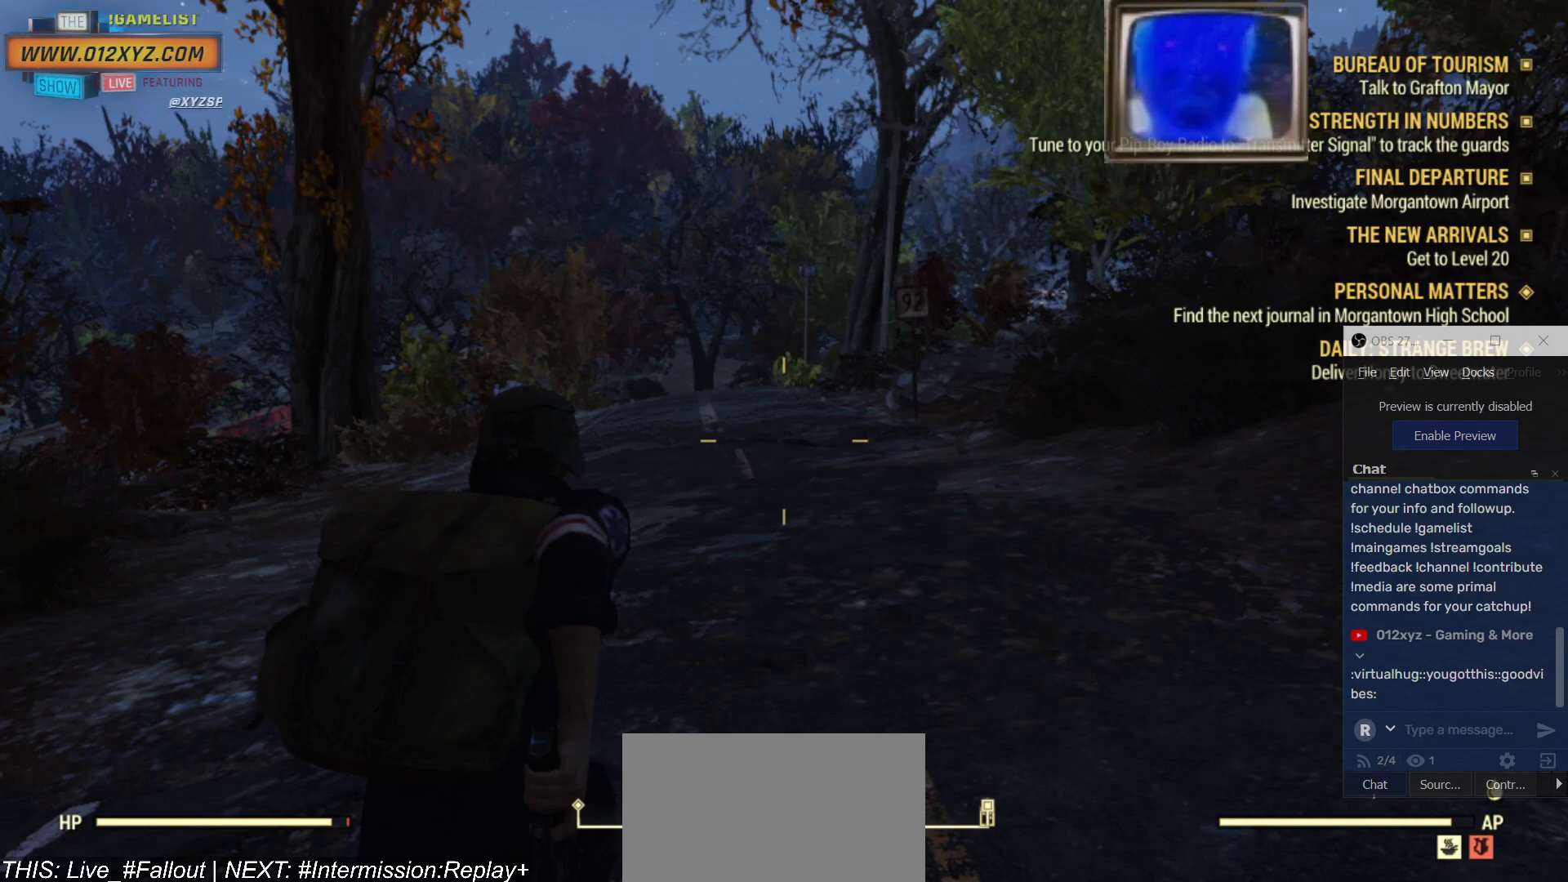
{"keys": [], "mouse": [], "events": []}
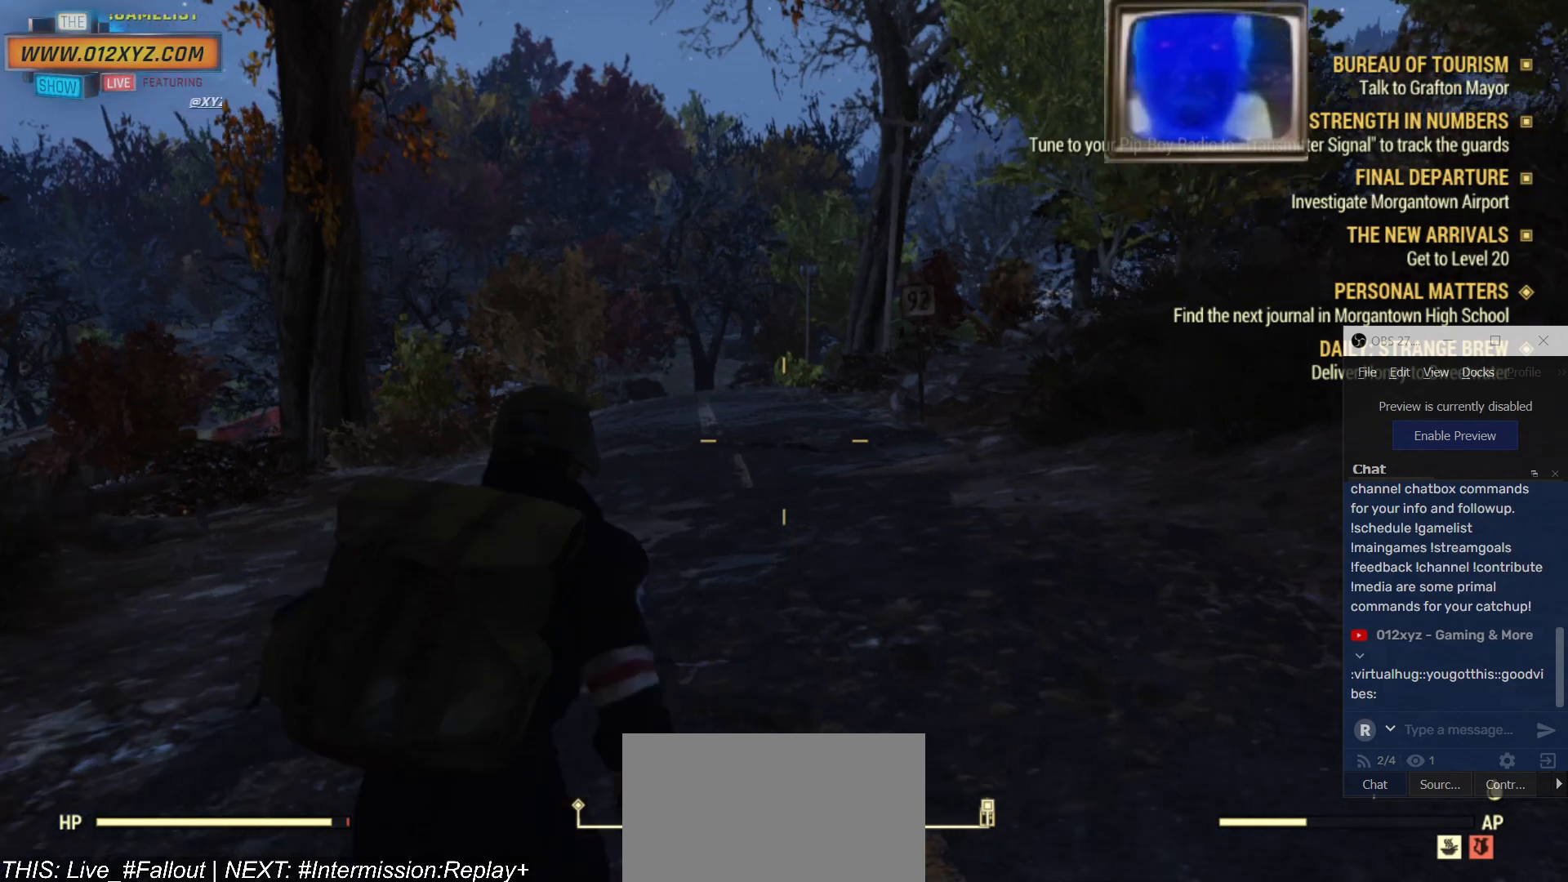
{"keys": ["w"], "mouse": [], "events": [[334, "w", "down"]]}
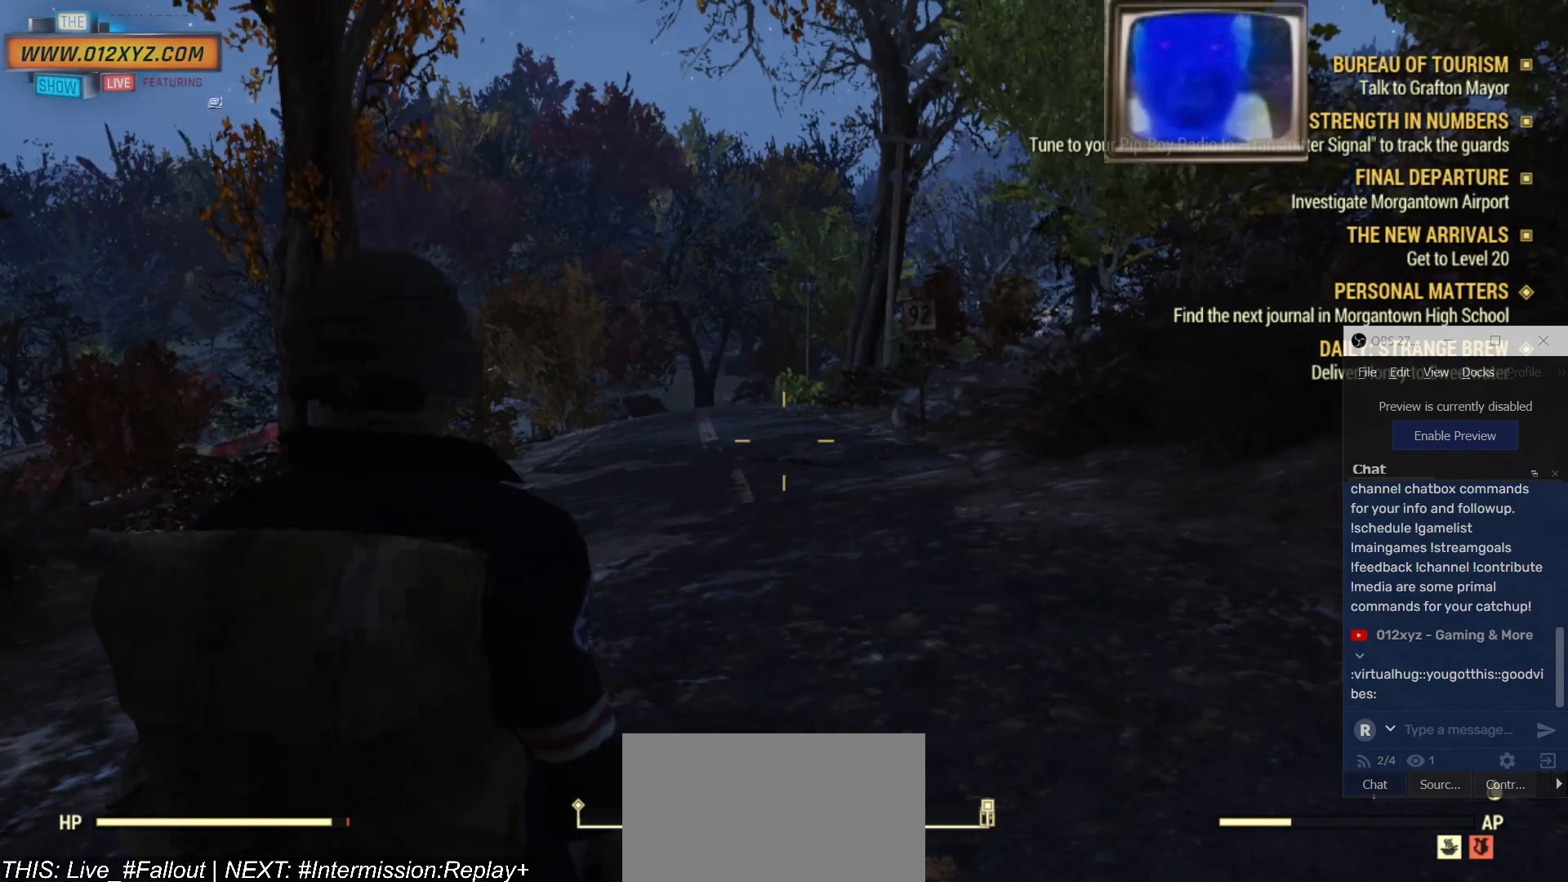
{"keys": ["w"], "mouse": [], "events": [[334, "alt", "down"], [467, "alt", "up"]]}
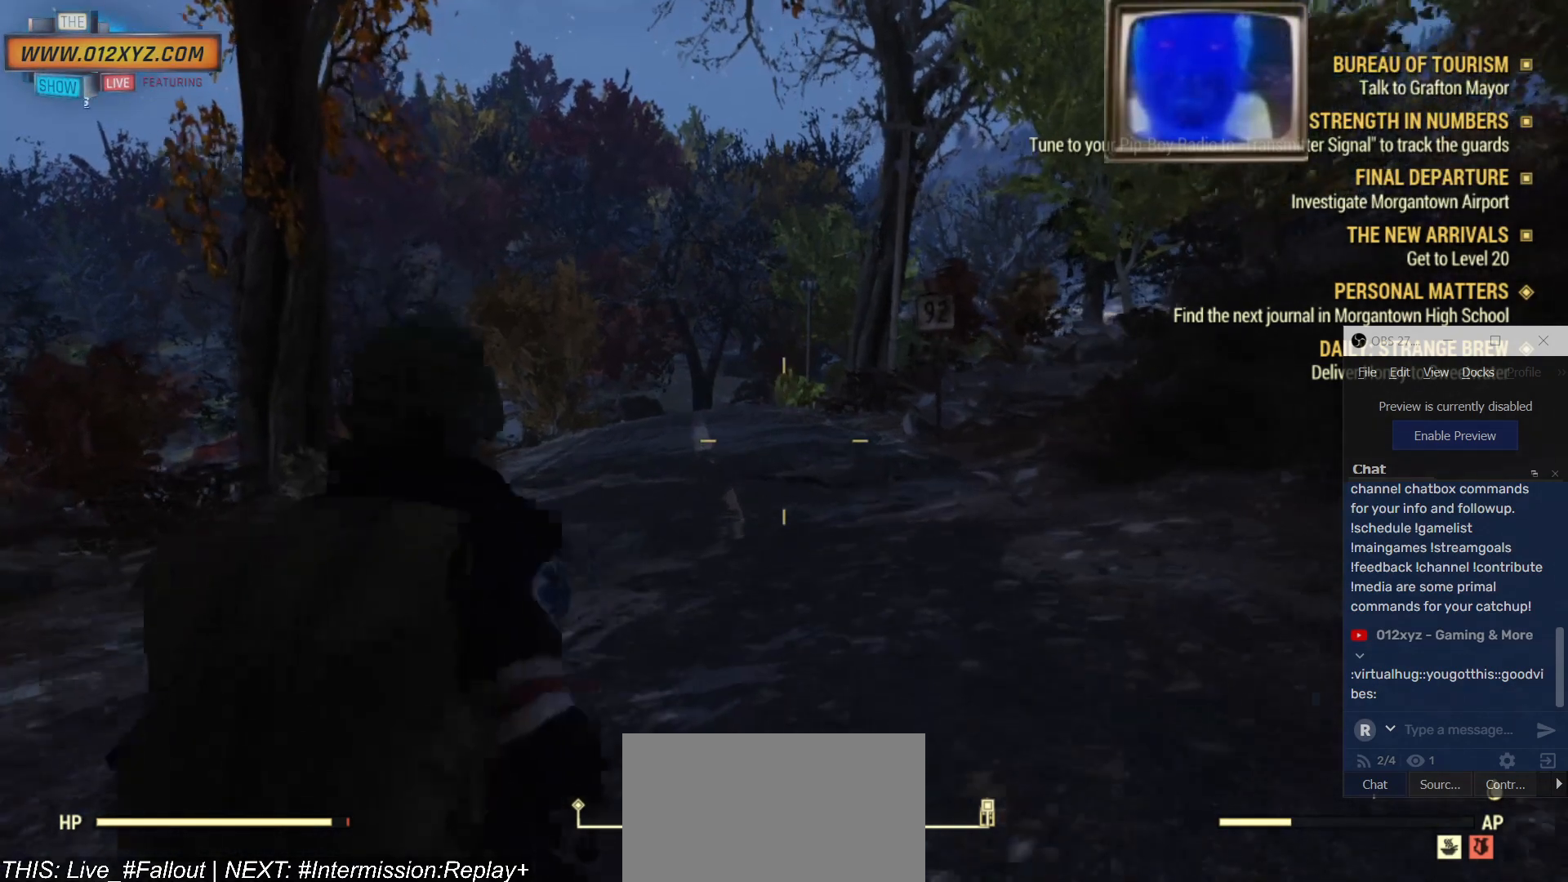
{"keys": ["w"], "mouse": [], "events": []}
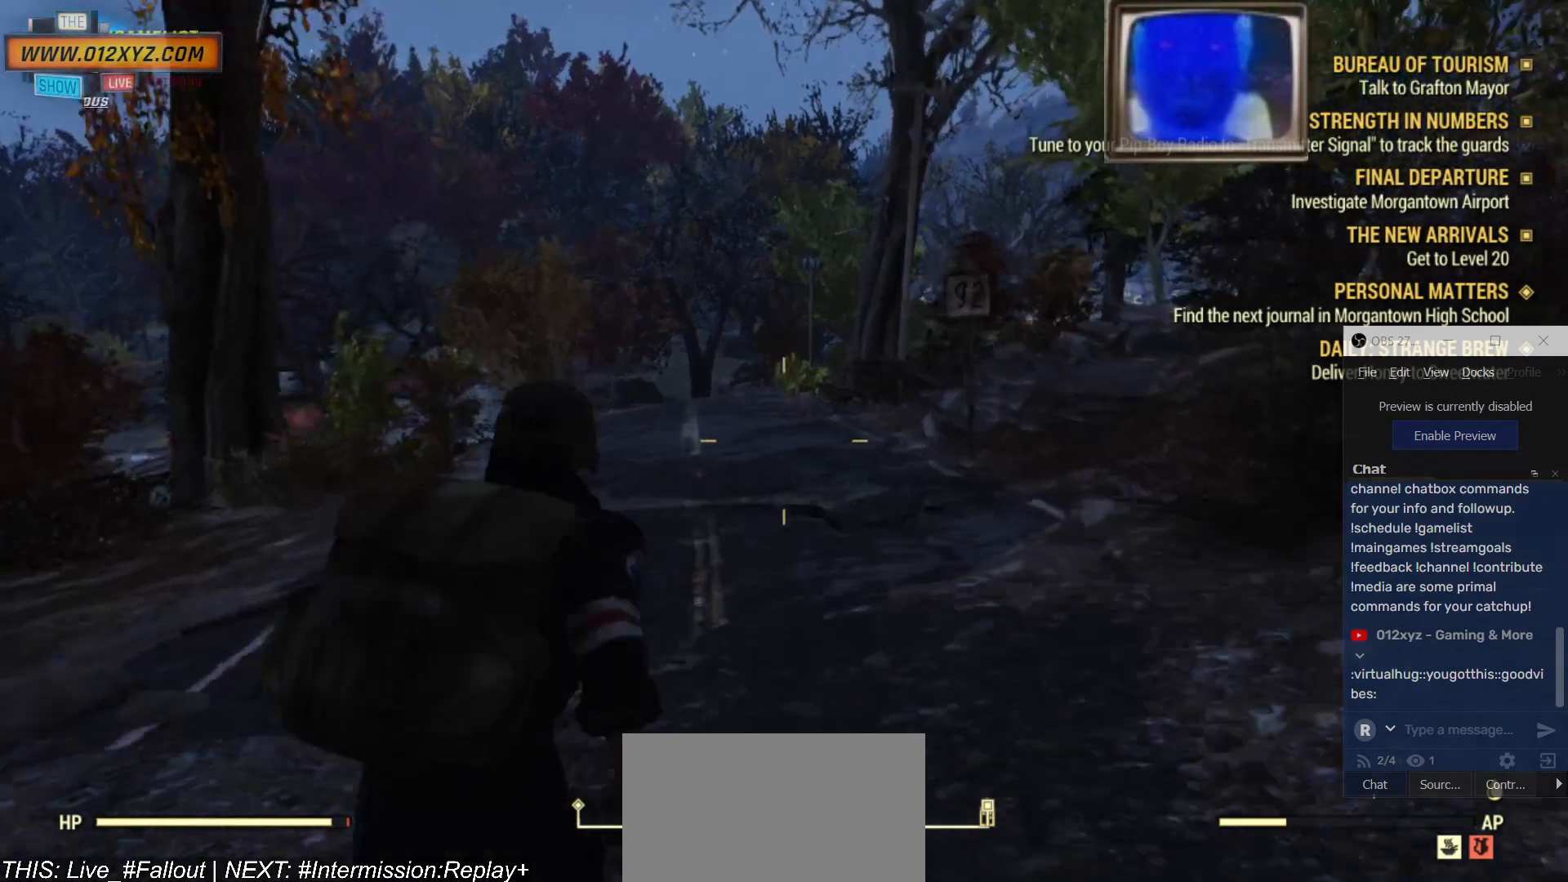
{"keys": ["w"], "mouse": [], "events": []}
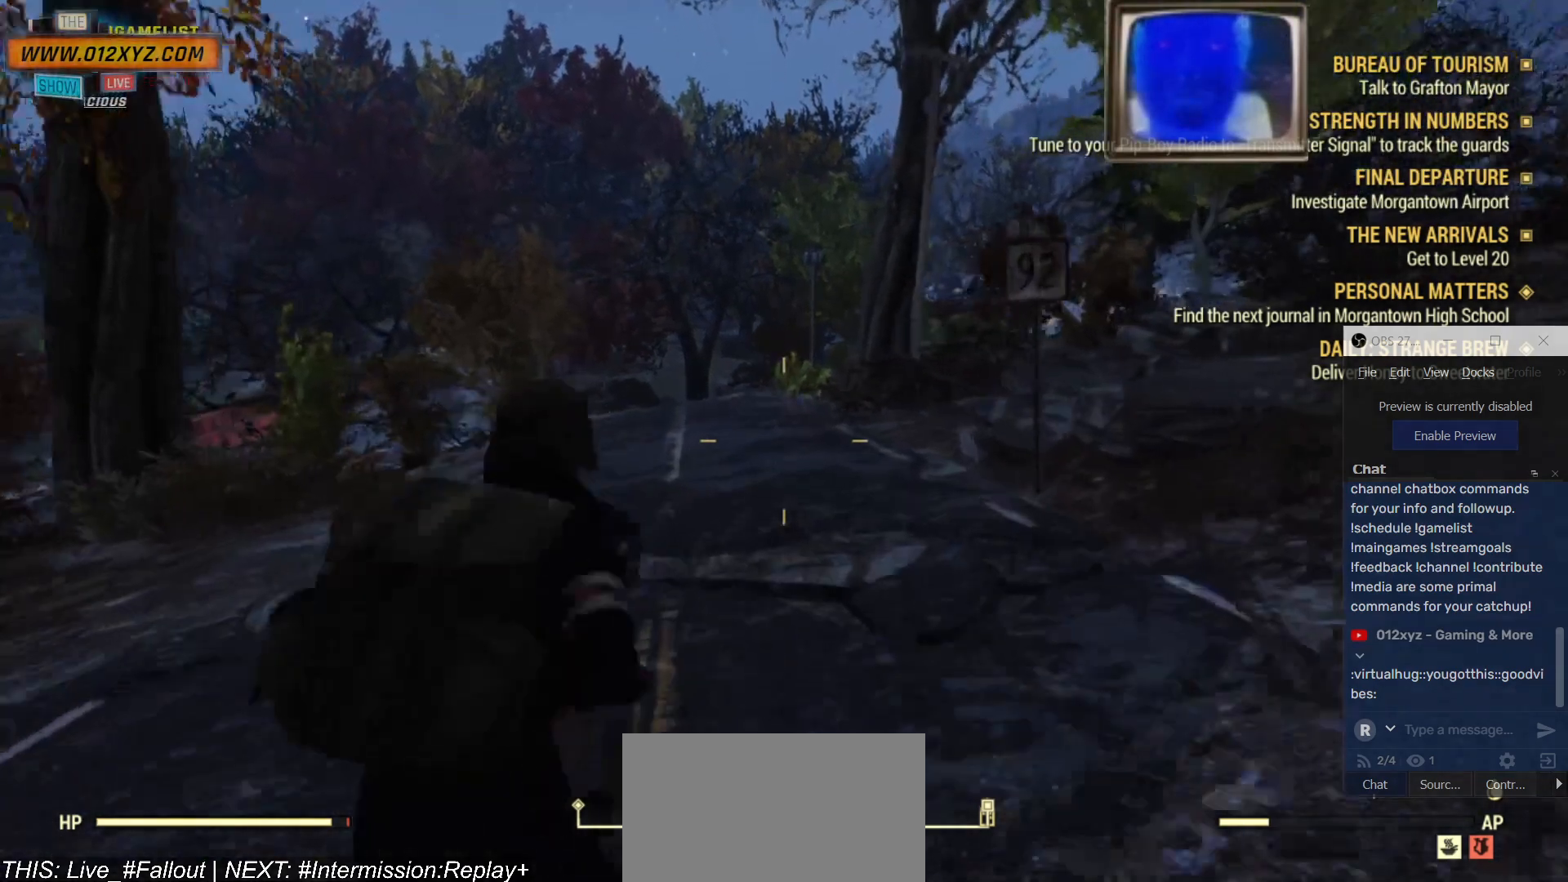
{"keys": ["w"], "mouse": [], "events": []}
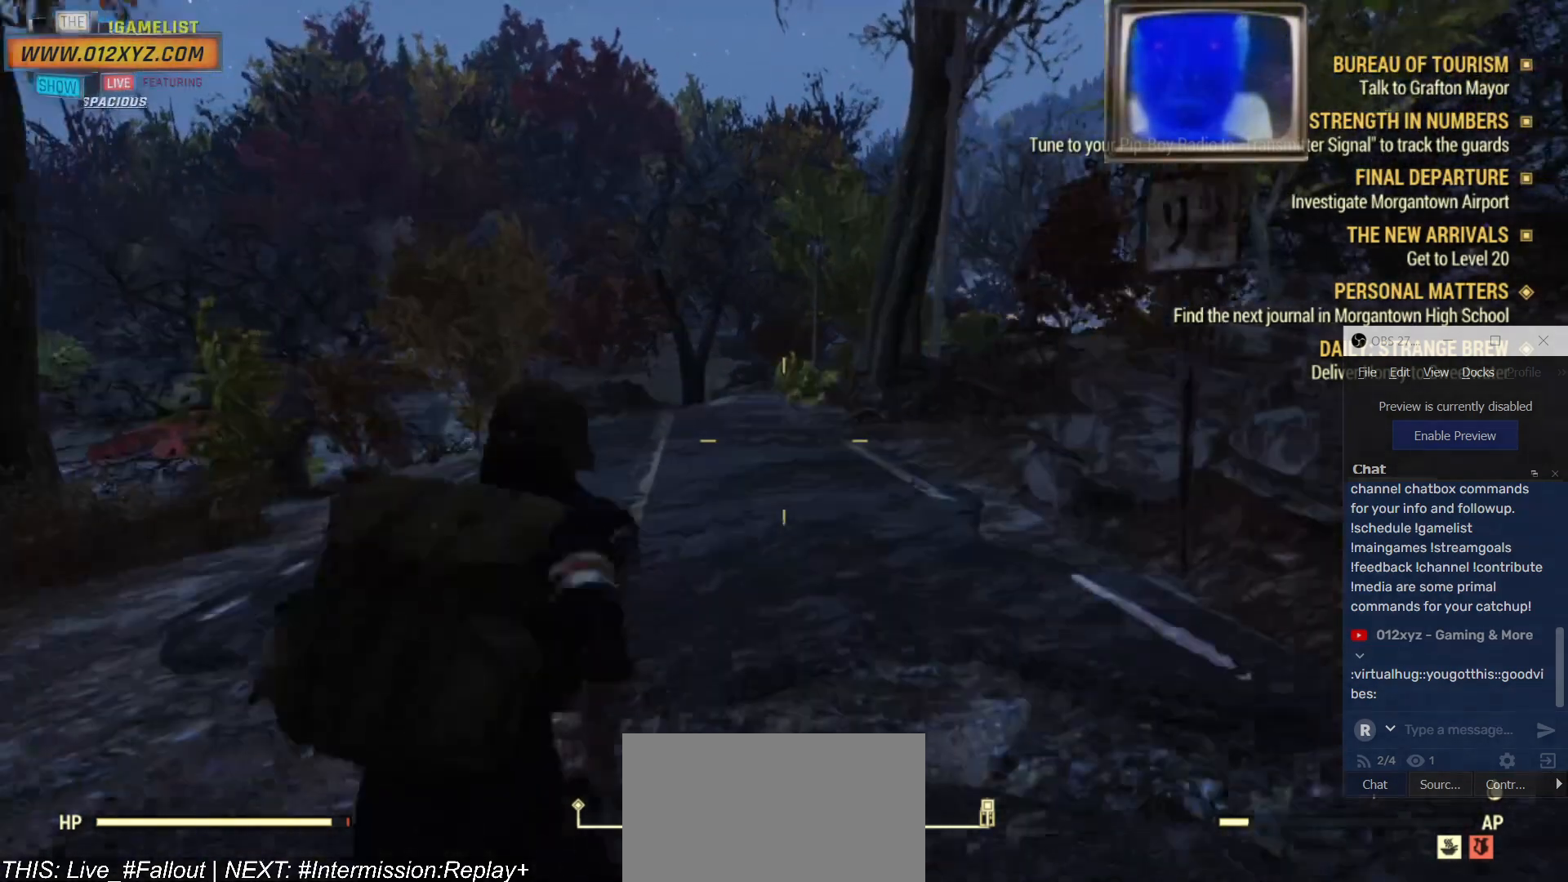
{"keys": ["w"], "mouse": [], "events": []}
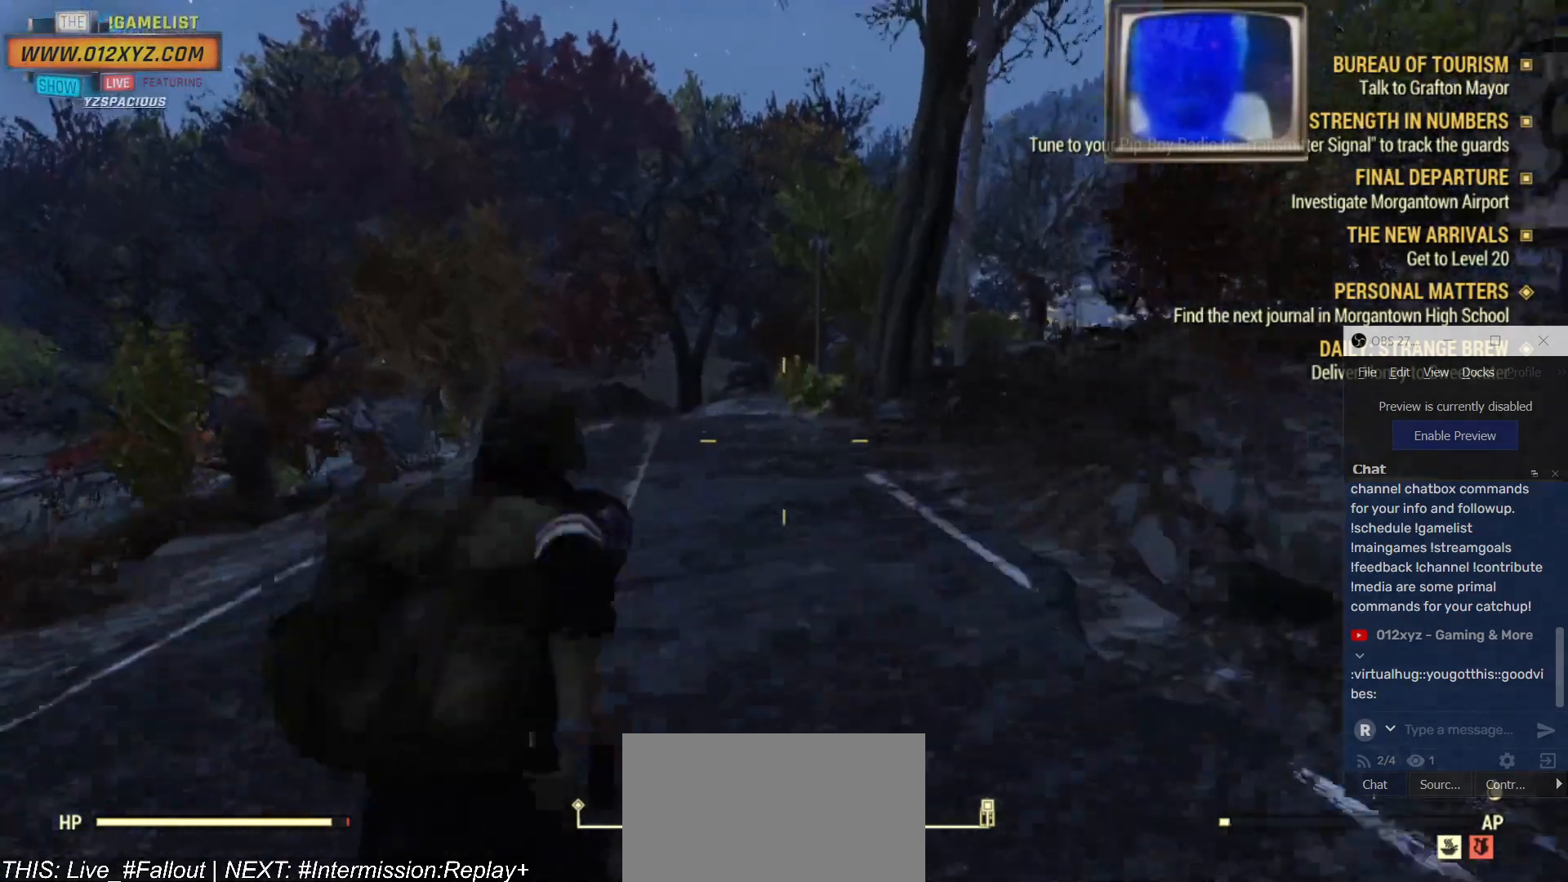
{"keys": ["w"], "mouse": [], "events": []}
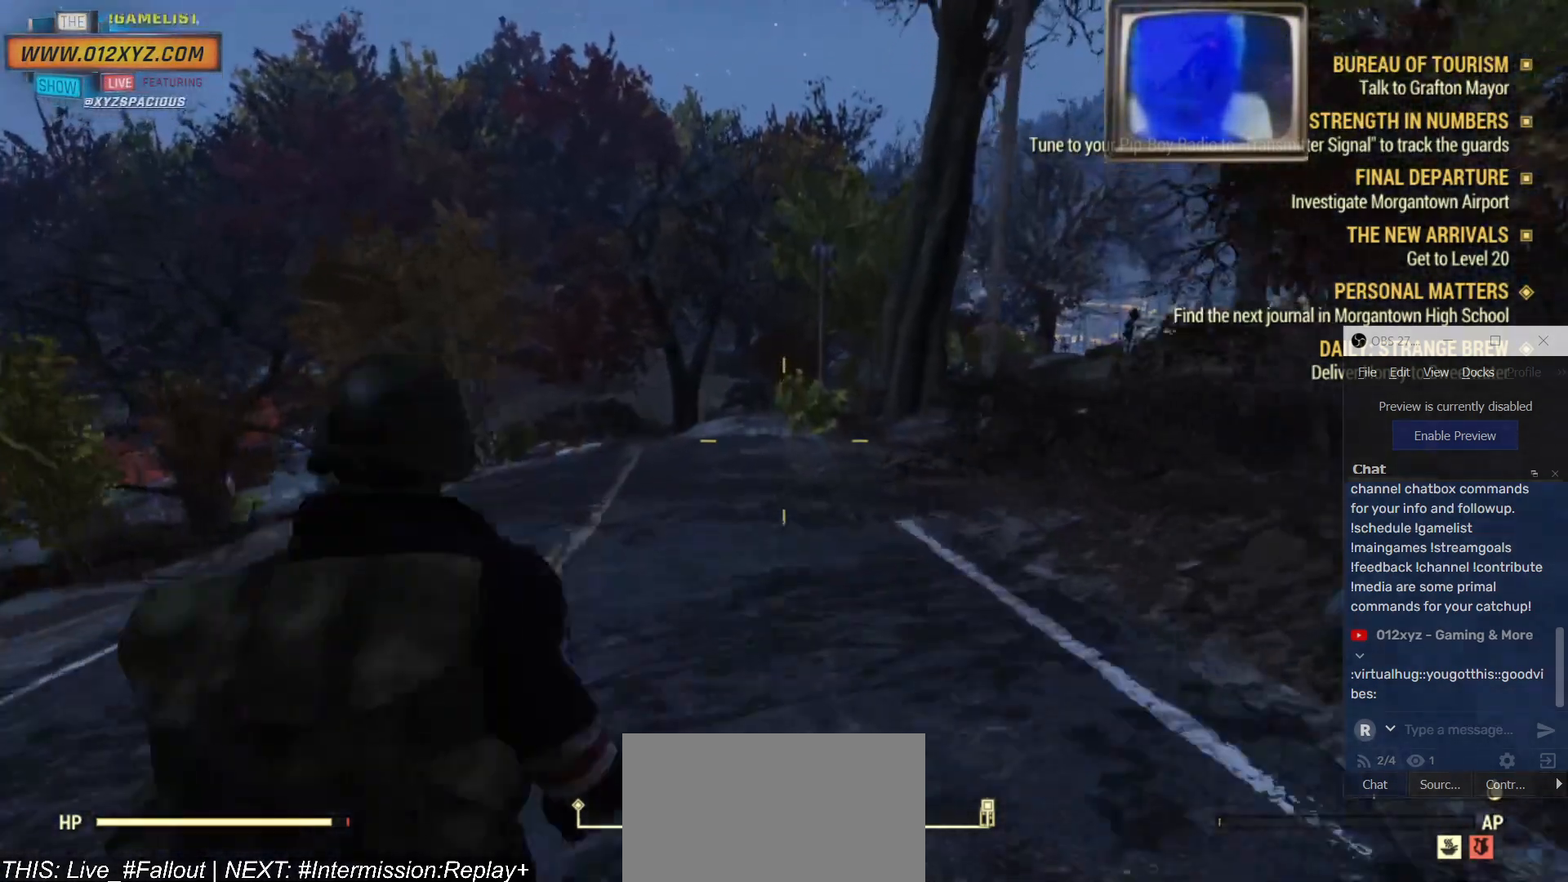
{"keys": ["w"], "mouse": [], "events": []}
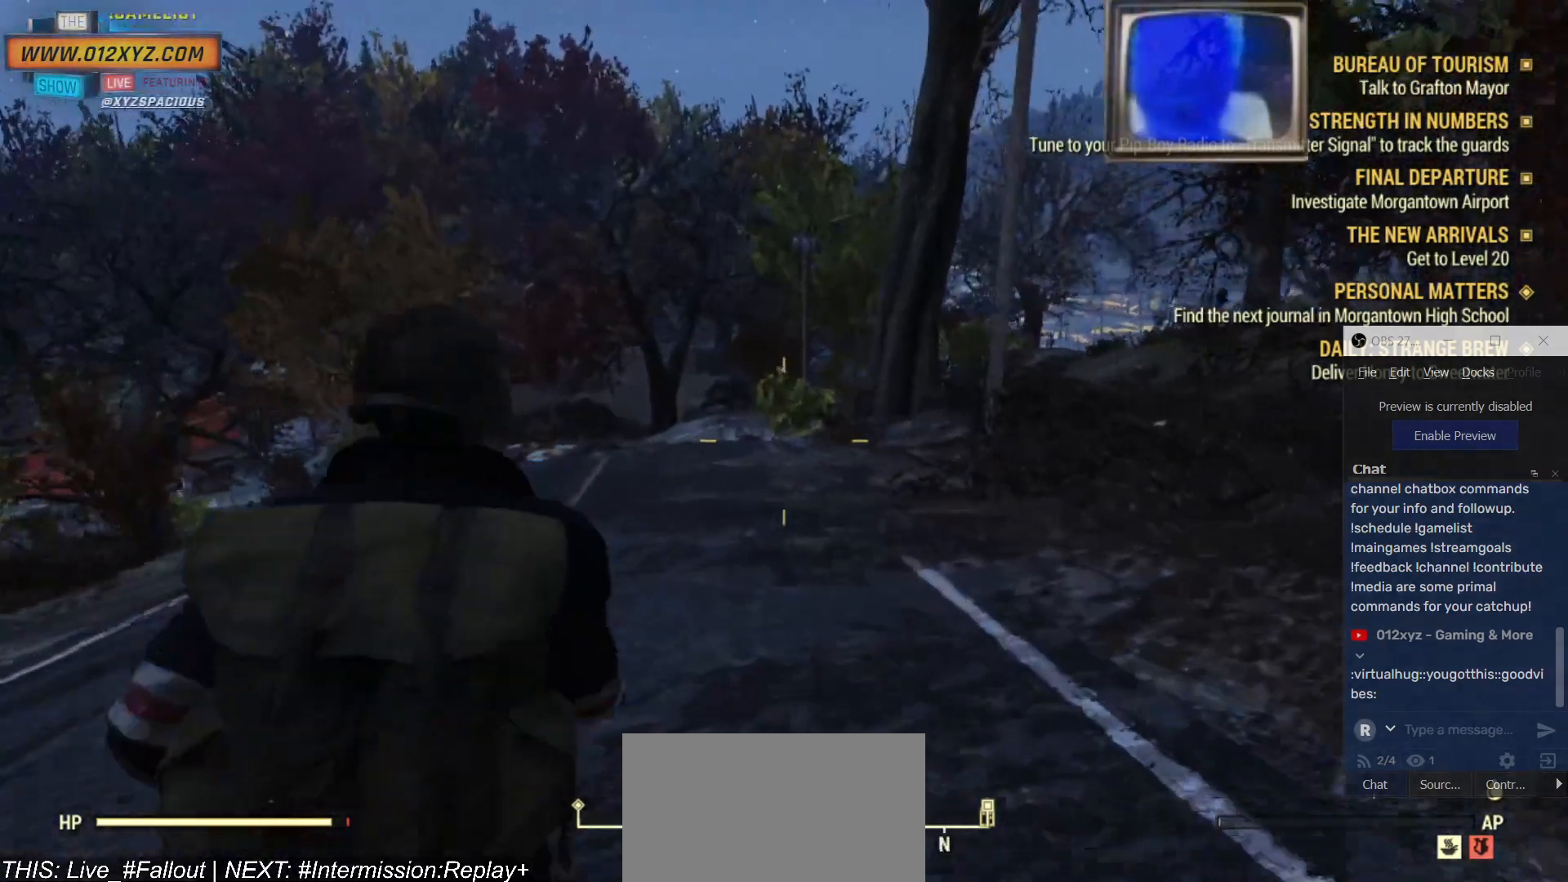
{"keys": ["w"], "mouse": [], "events": []}
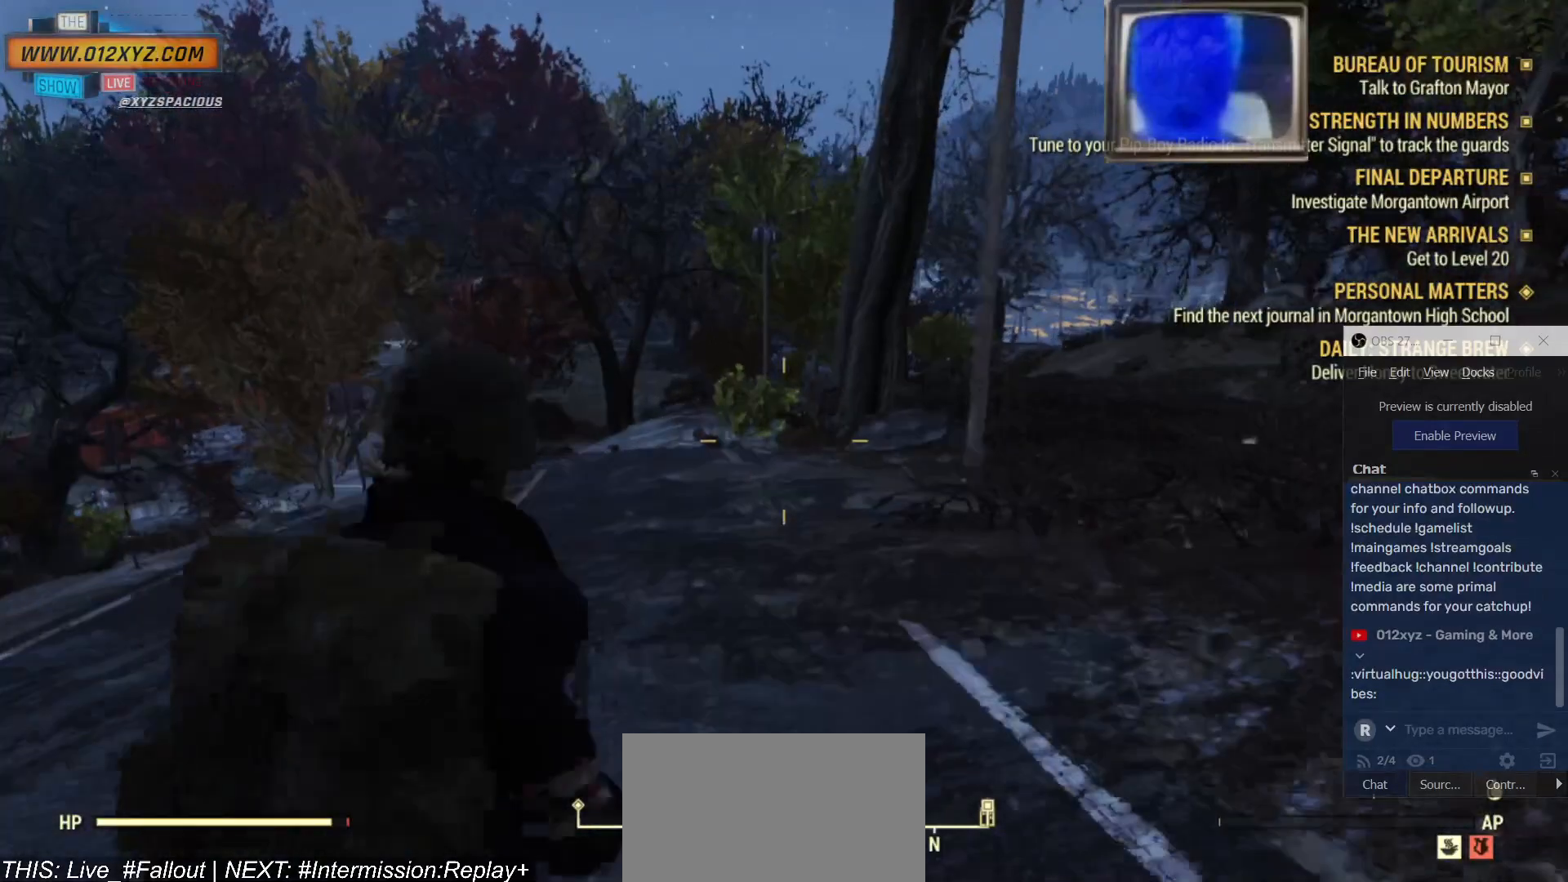
{"keys": ["w"], "mouse": [], "events": []}